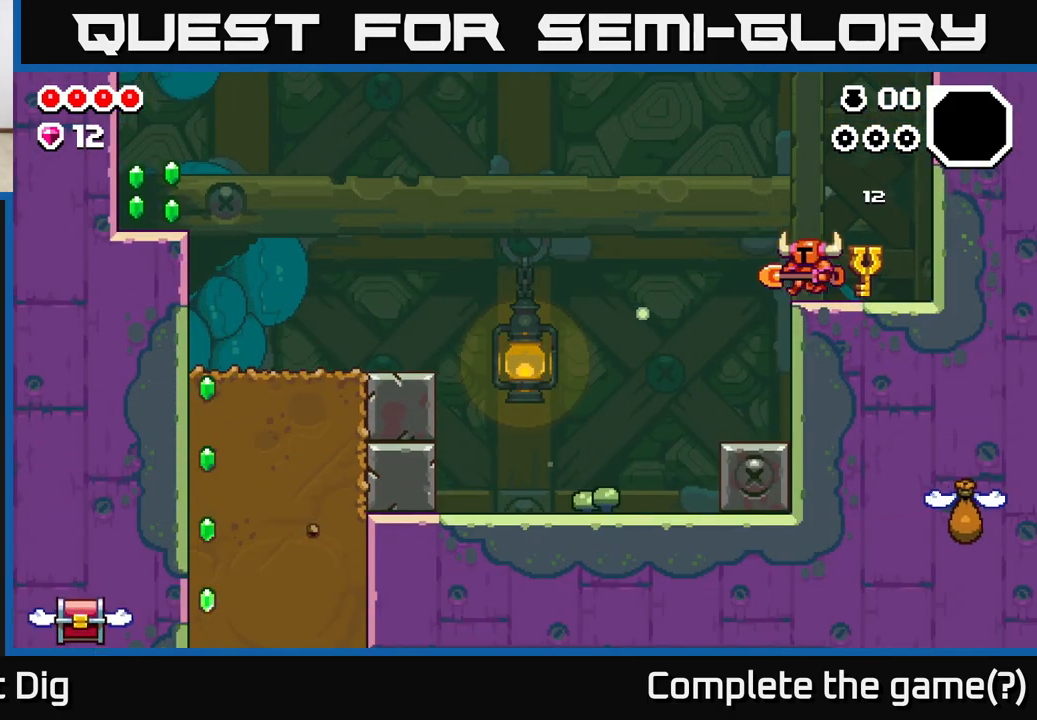
Gameplay with a controller (Xbox layout); each line is a JSON object with the inputs held at the frame after it. "events" lists button and stick changes between this image and that frame as [ms after this image, input, new state], when the widget could be followed in between.
{"buttons": [], "left_stick": "up-left", "right_stick": "center", "events": [[367, "left_stick", "up-left"]]}
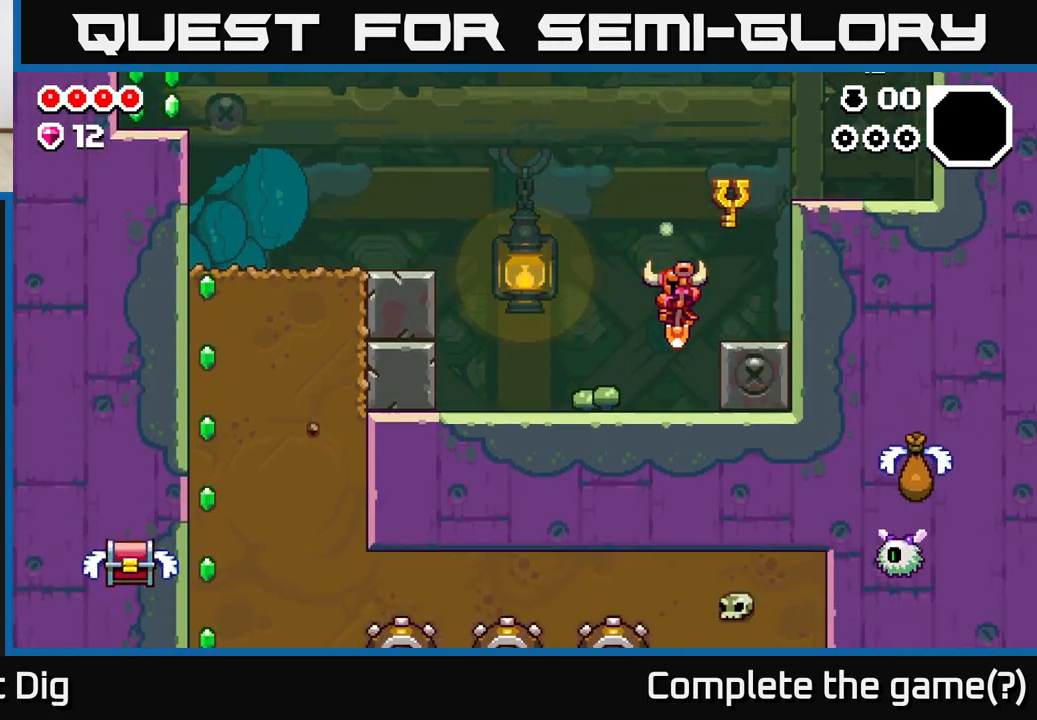
{"buttons": [], "left_stick": "left", "right_stick": "center", "events": [[233, "left_stick", "right"], [433, "left_stick", "left"]]}
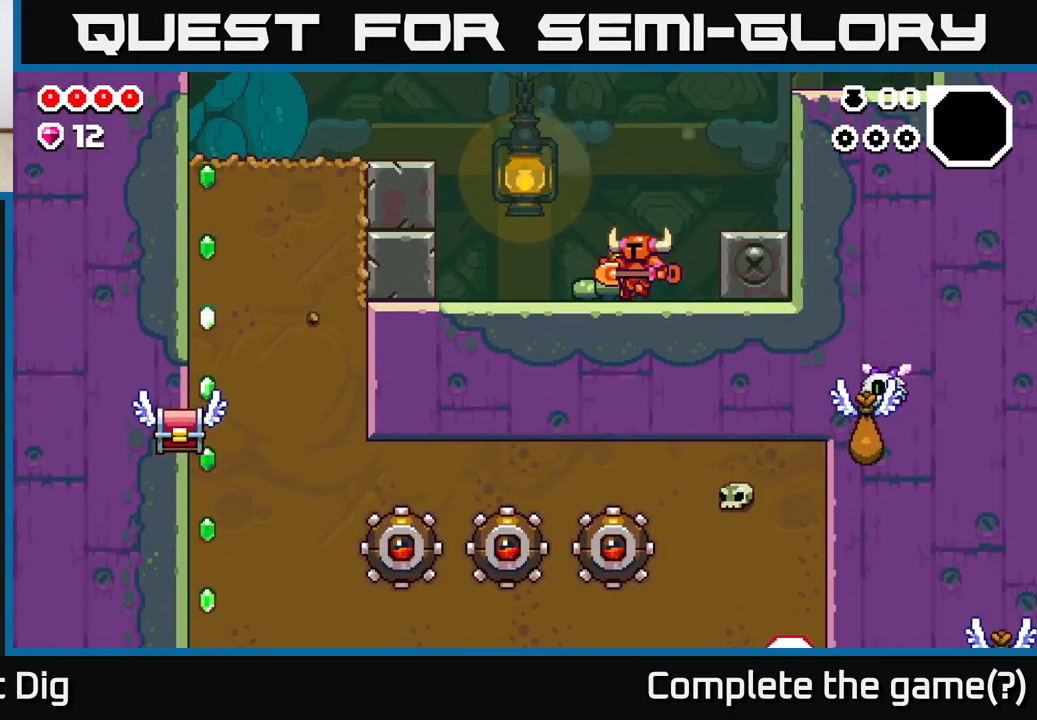
{"buttons": [], "left_stick": "left", "right_stick": "center", "events": []}
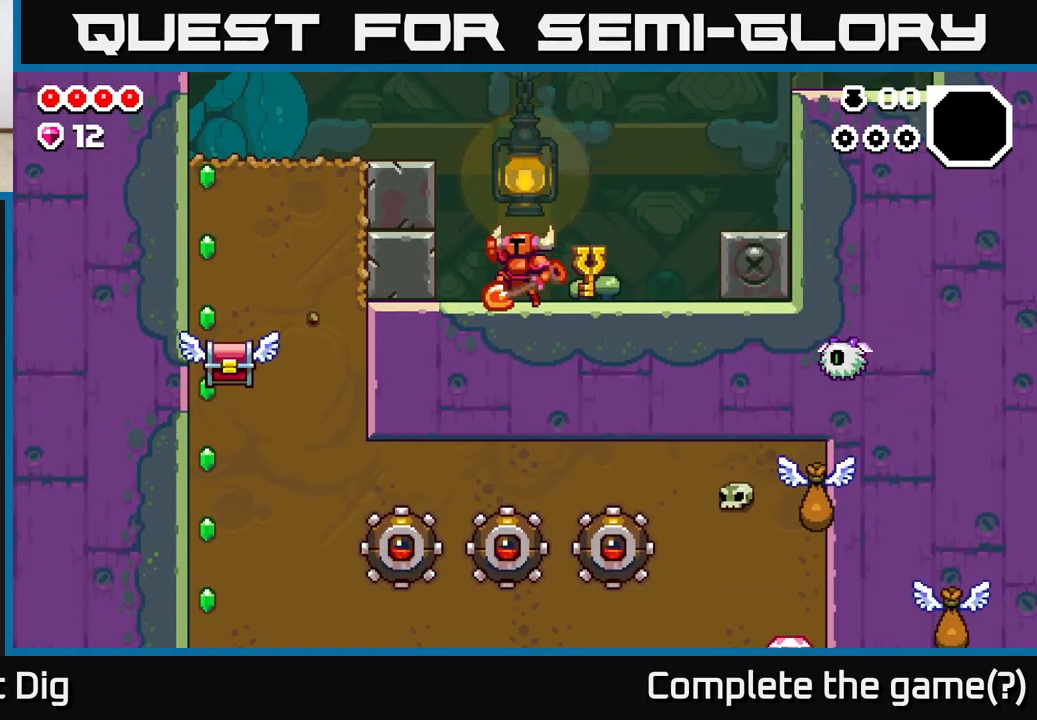
{"buttons": [], "left_stick": "left", "right_stick": "center", "events": [[17, "A", "down"], [433, "A", "up"]]}
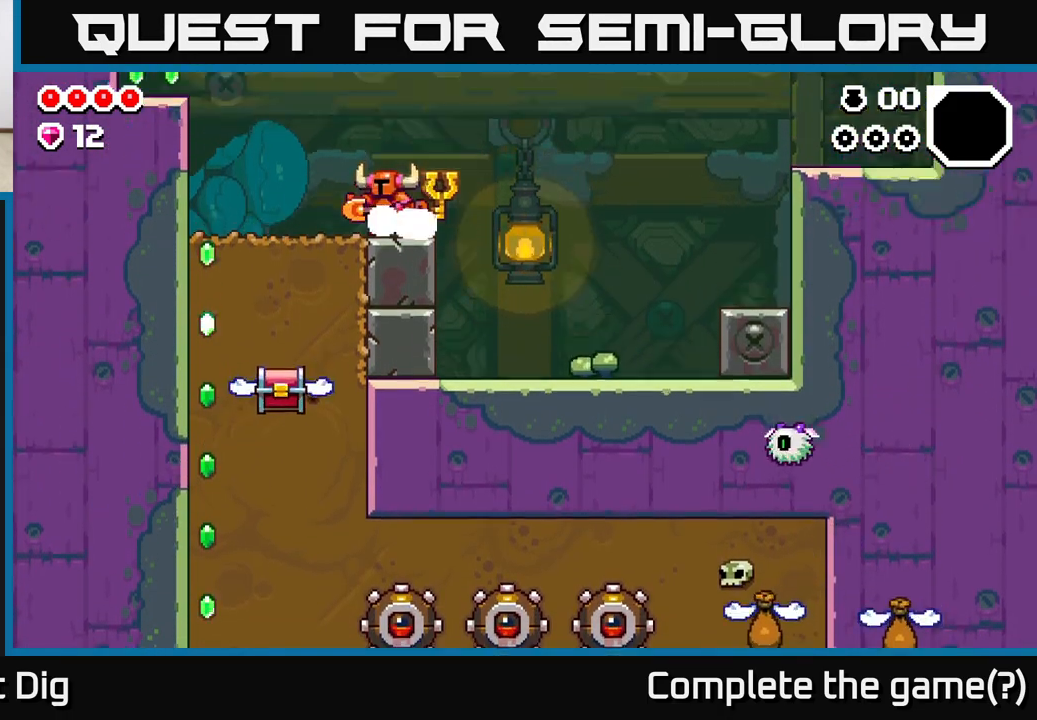
{"buttons": ["X"], "left_stick": "down", "right_stick": "center", "events": [[183, "left_stick", "down"], [200, "X", "down"], [300, "X", "up"], [417, "X", "down"]]}
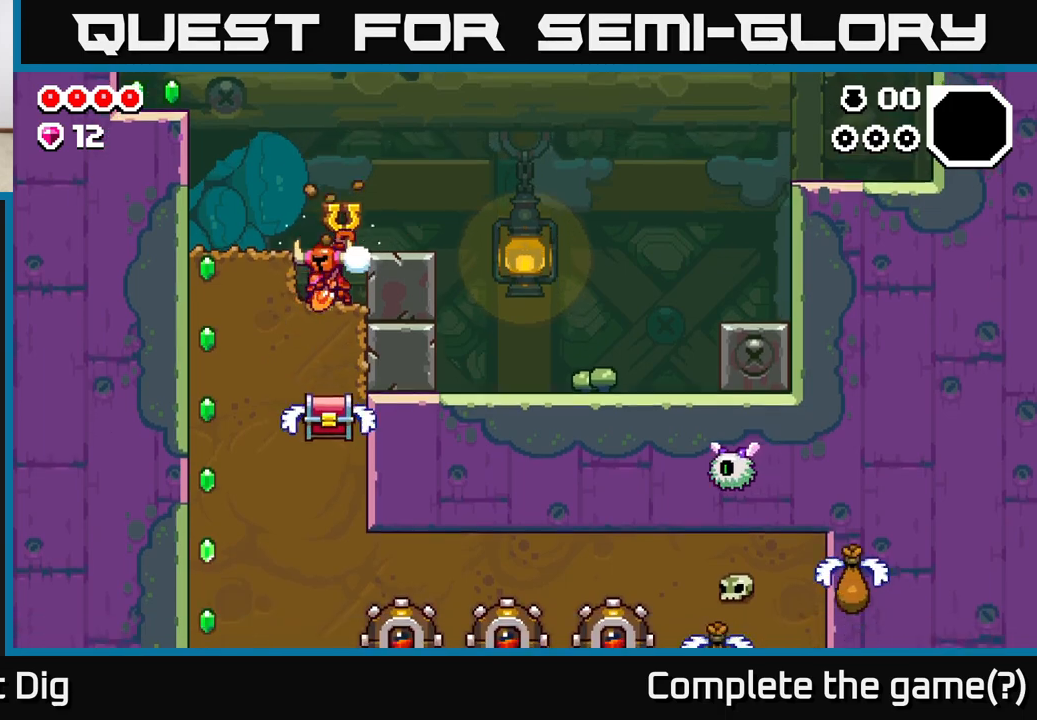
{"buttons": [], "left_stick": "up-left", "right_stick": "center", "events": [[33, "X", "up"], [117, "X", "down"], [233, "X", "up"], [450, "left_stick", "center"], [500, "left_stick", "up-left"]]}
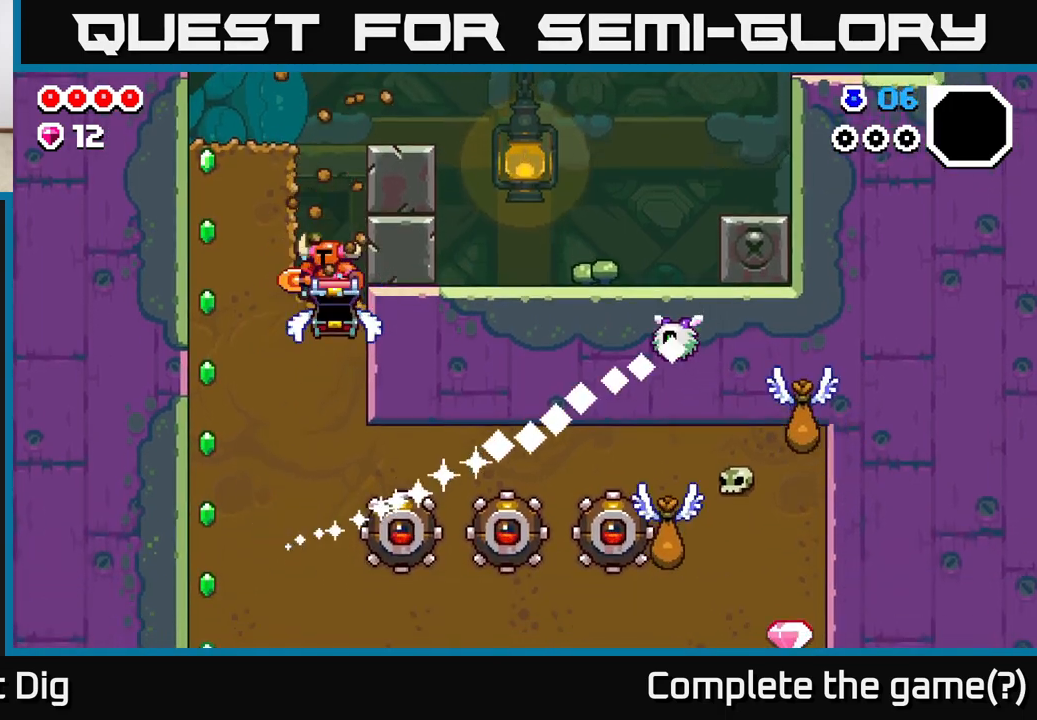
{"buttons": [], "left_stick": "up-left", "right_stick": "center", "events": [[67, "A", "down"], [467, "A", "up"]]}
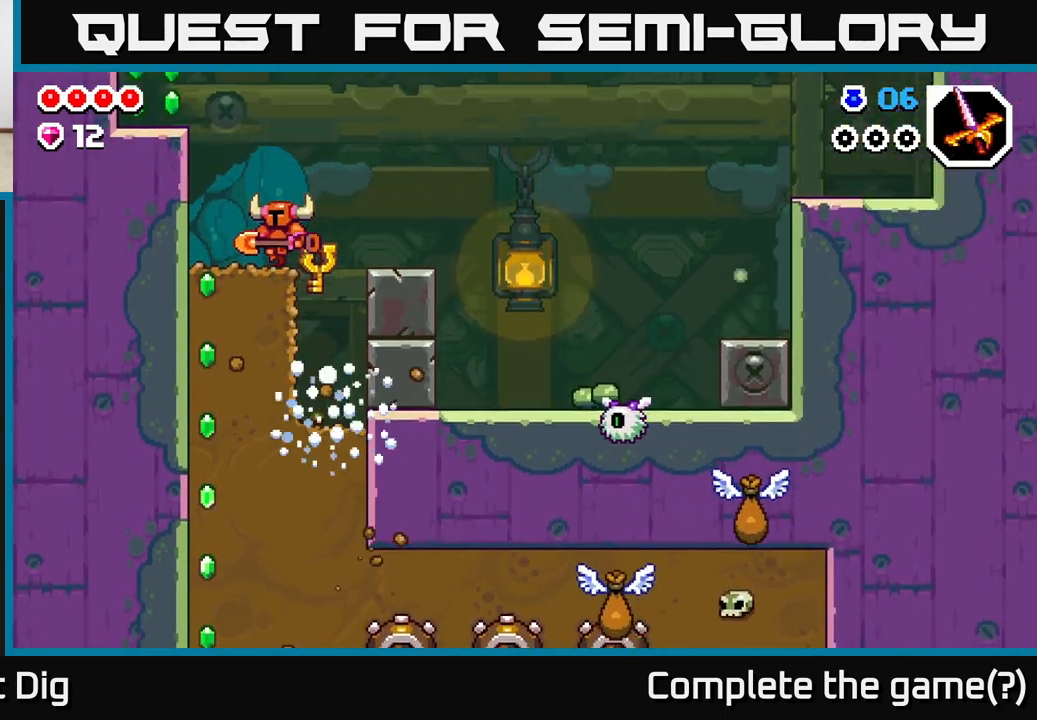
{"buttons": ["A"], "left_stick": "left", "right_stick": "center", "events": [[167, "left_stick", "center"], [283, "left_stick", "left"], [383, "A", "down"]]}
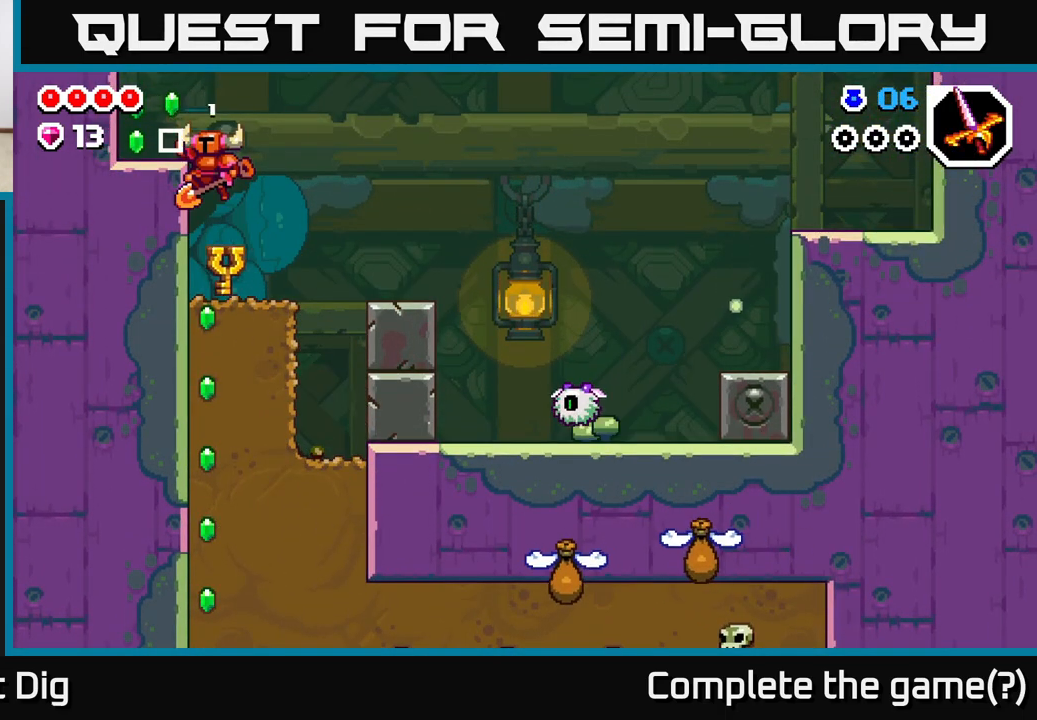
{"buttons": ["A"], "left_stick": "right", "right_stick": "center", "events": [[183, "A", "up"], [383, "A", "down"], [467, "left_stick", "right"]]}
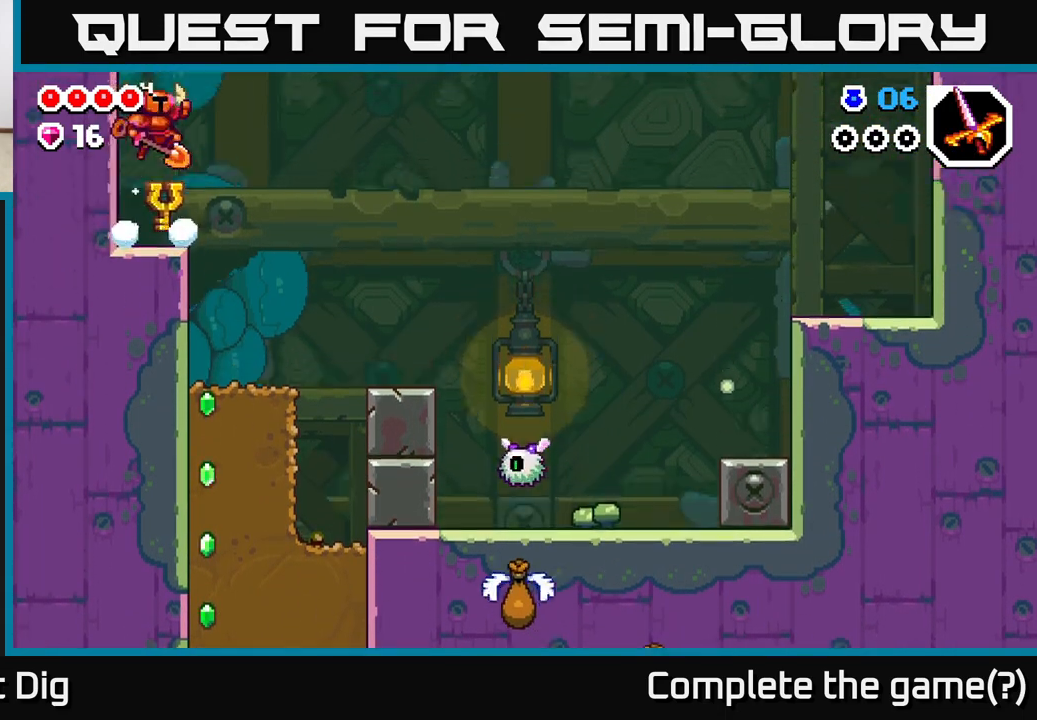
{"buttons": [], "left_stick": "up-left", "right_stick": "center", "events": [[200, "A", "up"], [367, "left_stick", "up-left"]]}
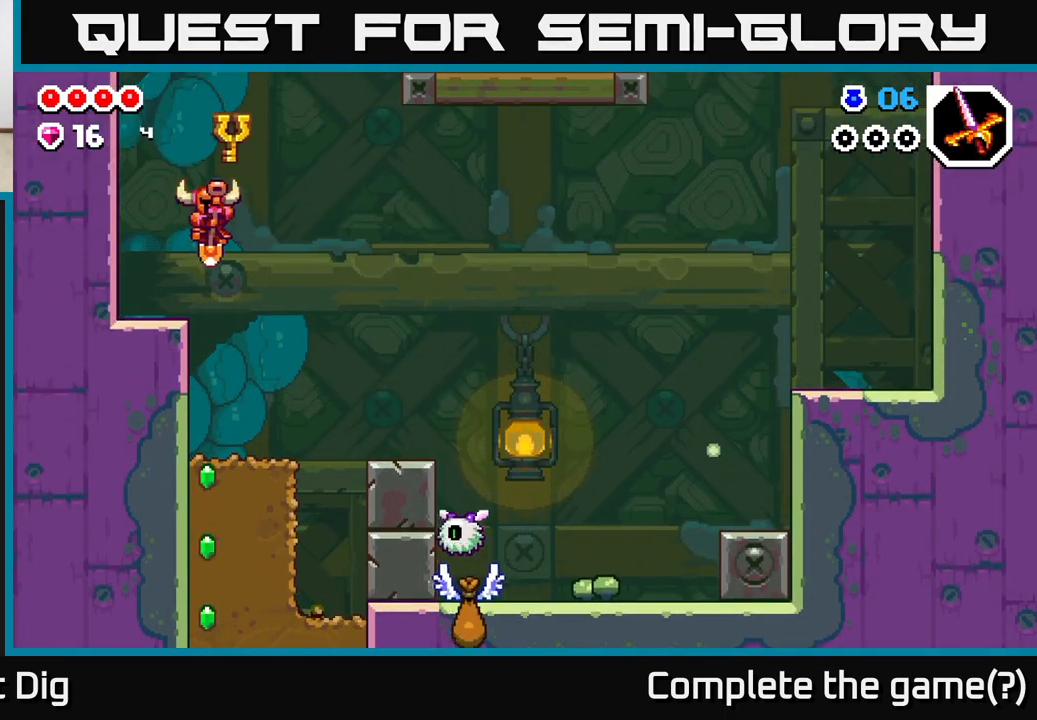
{"buttons": [], "left_stick": "right", "right_stick": "center", "events": [[50, "left_stick", "center"], [167, "left_stick", "down"], [467, "left_stick", "right"]]}
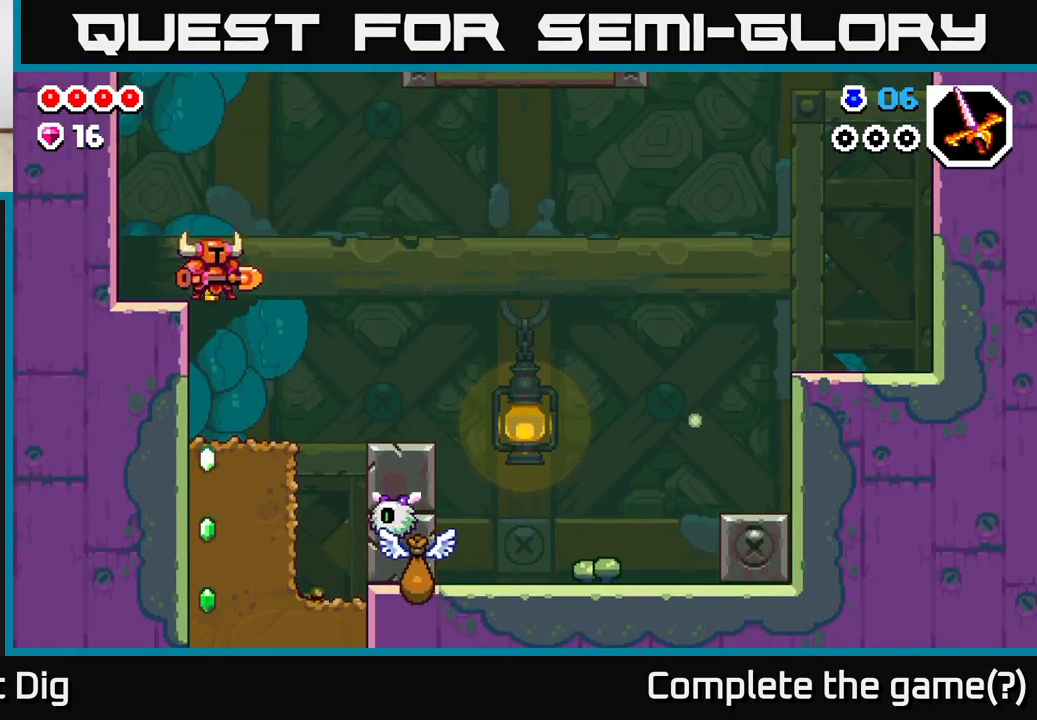
{"buttons": [], "left_stick": "down", "right_stick": "center", "events": [[83, "left_stick", "down-left"], [267, "left_stick", "down"]]}
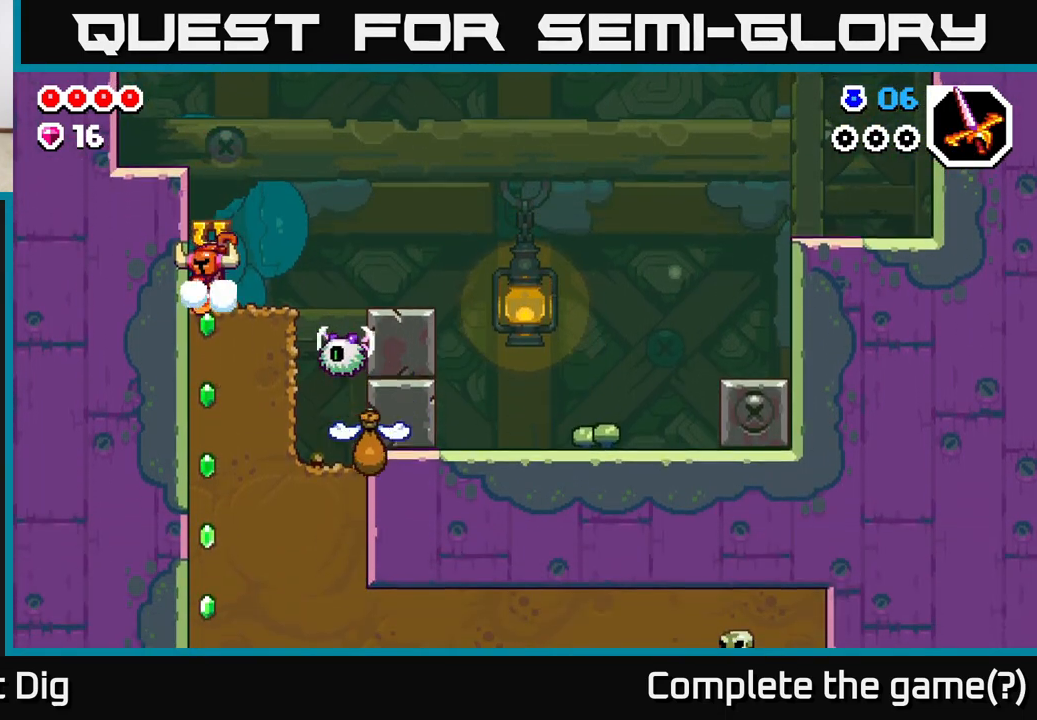
{"buttons": [], "left_stick": "down", "right_stick": "center", "events": [[67, "left_stick", "right"], [333, "left_stick", "down"], [383, "X", "down"], [450, "X", "up"]]}
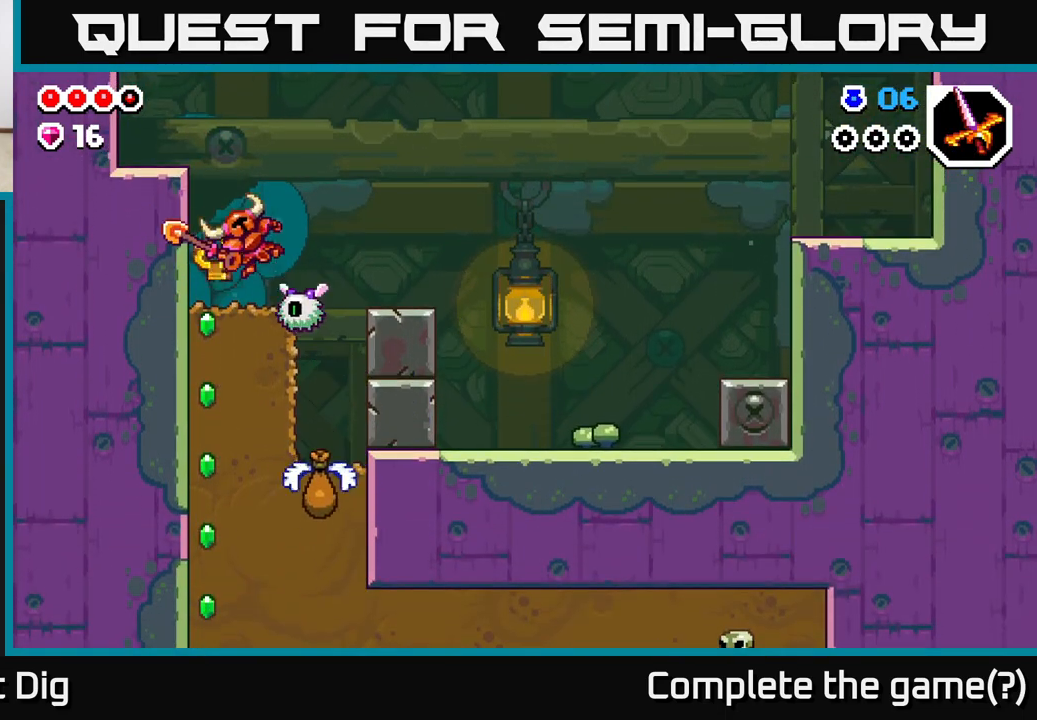
{"buttons": ["X"], "left_stick": "down", "right_stick": "center", "events": [[67, "X", "down"], [167, "X", "up"], [283, "X", "down"], [400, "X", "up"], [483, "X", "down"]]}
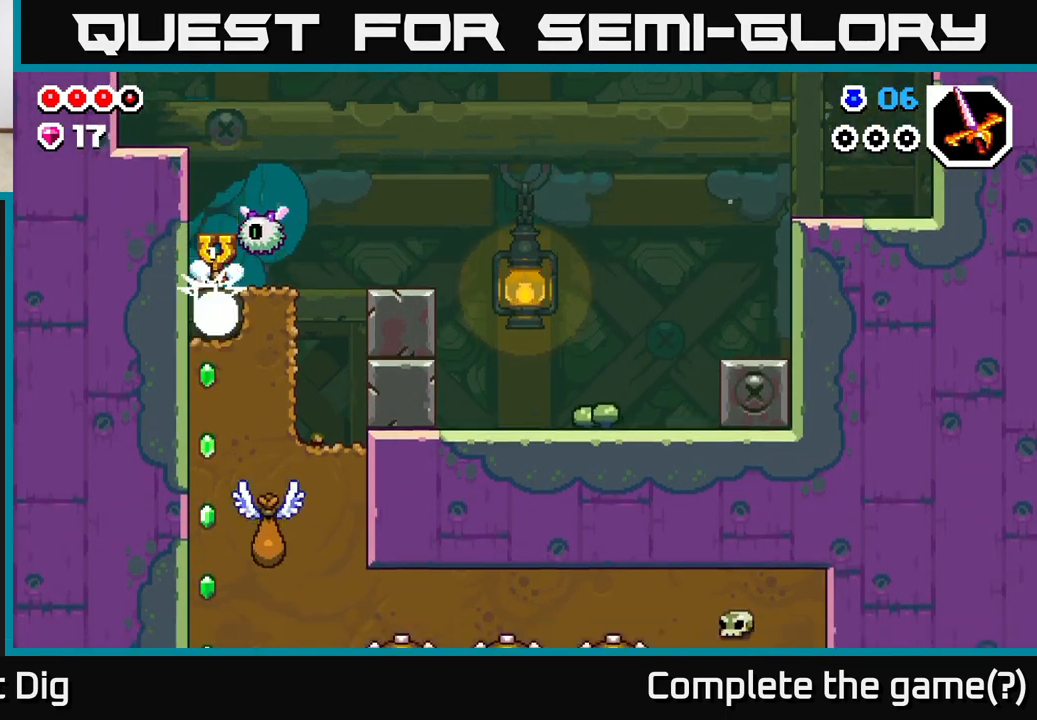
{"buttons": ["X"], "left_stick": "down", "right_stick": "center", "events": [[100, "X", "up"], [200, "X", "down"], [333, "X", "up"], [433, "X", "down"]]}
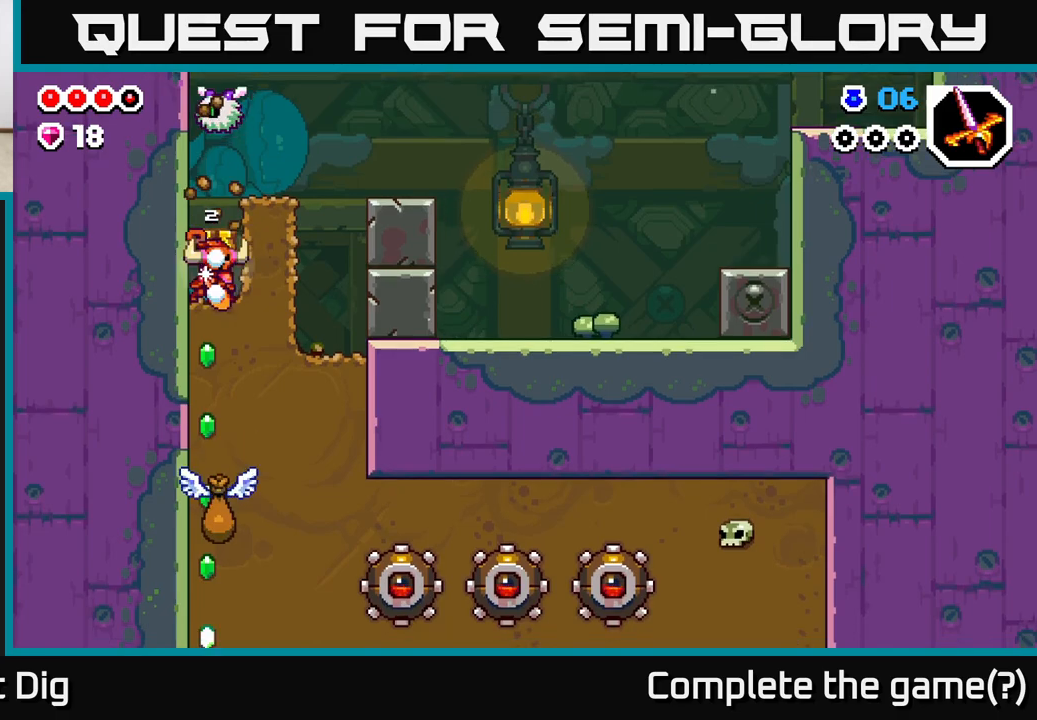
{"buttons": ["X"], "left_stick": "down", "right_stick": "center", "events": [[50, "X", "up"], [150, "X", "down"], [283, "X", "up"], [383, "X", "down"]]}
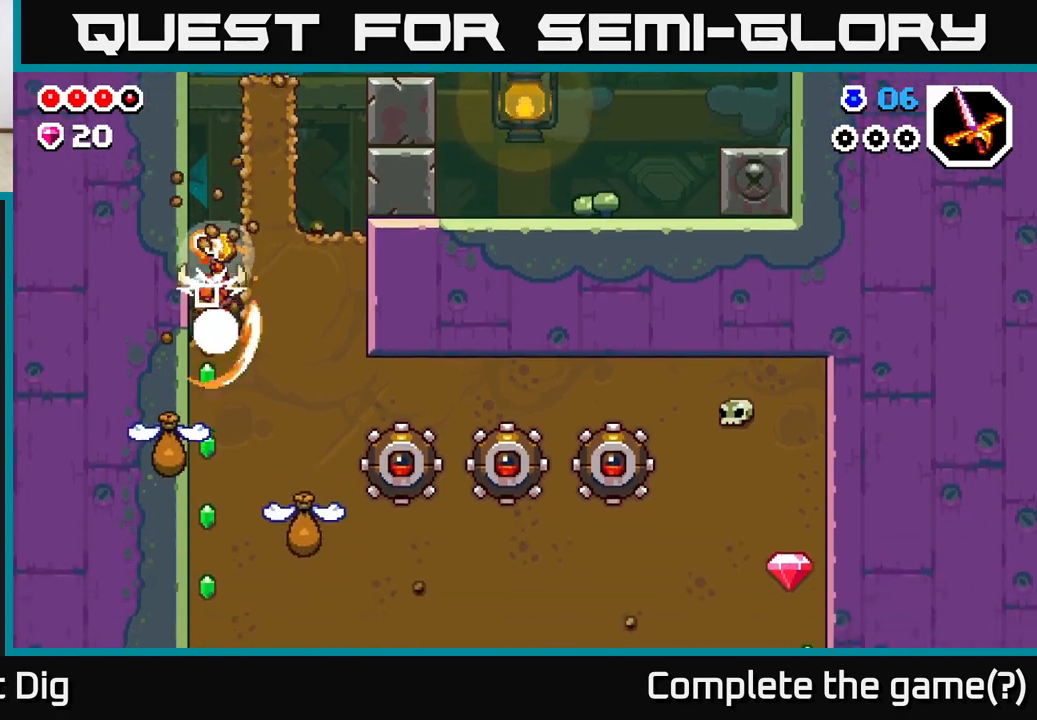
{"buttons": [], "left_stick": "down", "right_stick": "center", "events": [[17, "X", "up"], [100, "X", "down"], [233, "X", "up"], [333, "X", "down"], [467, "X", "up"]]}
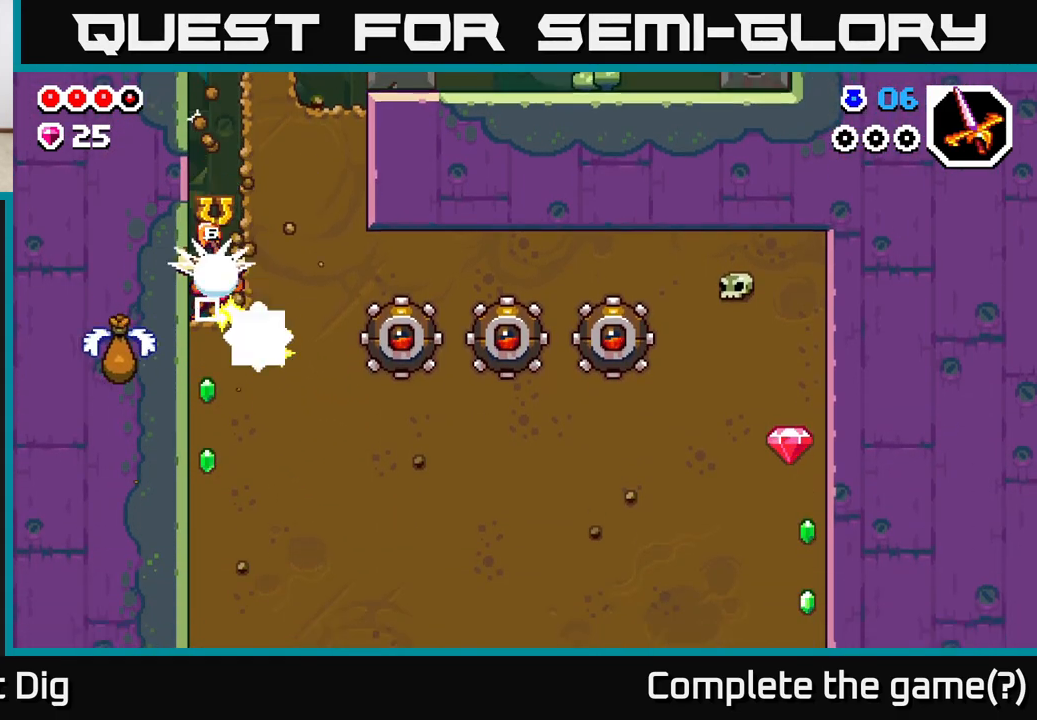
{"buttons": [], "left_stick": "down", "right_stick": "center", "events": [[67, "X", "down"], [217, "X", "up"], [300, "X", "down"], [433, "X", "up"]]}
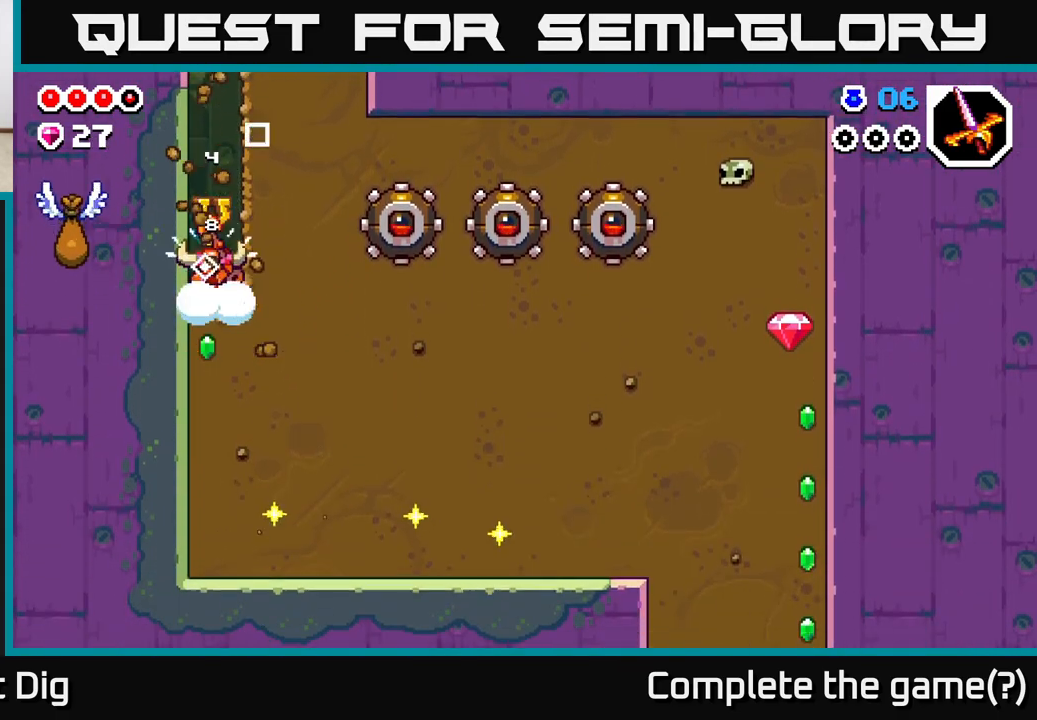
{"buttons": [], "left_stick": "down", "right_stick": "center", "events": [[283, "X", "down"], [417, "X", "up"]]}
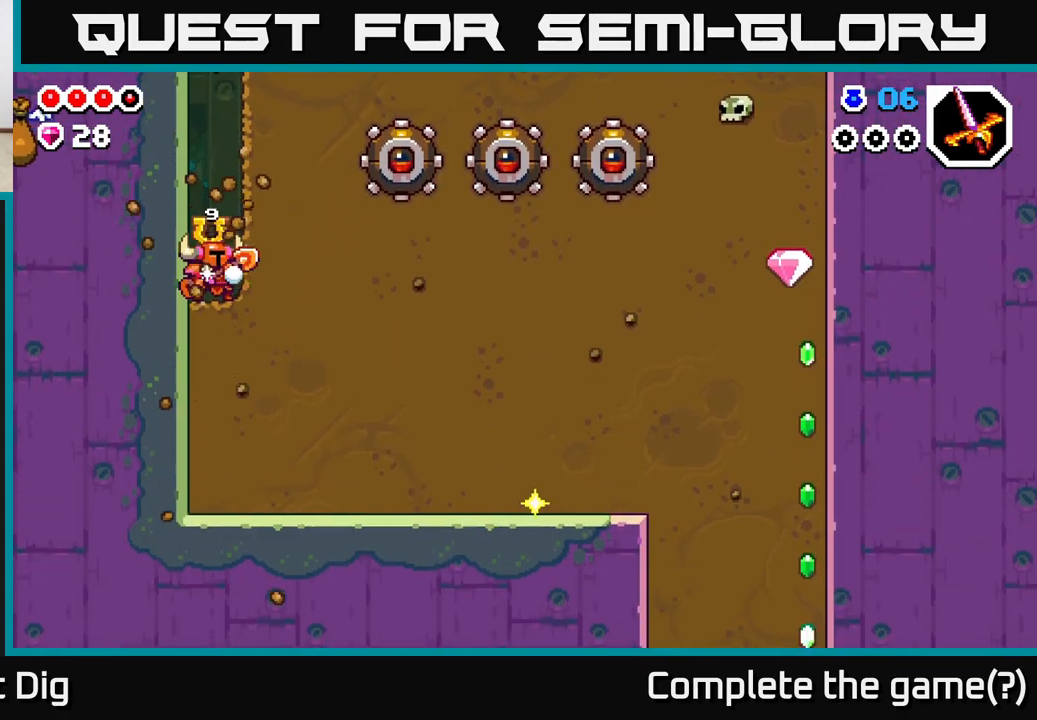
{"buttons": ["X"], "left_stick": "right", "right_stick": "center", "events": [[17, "left_stick", "center"], [117, "A", "down"], [267, "A", "up"], [317, "A", "down"], [350, "left_stick", "right"], [483, "X", "down"], [500, "A", "up"]]}
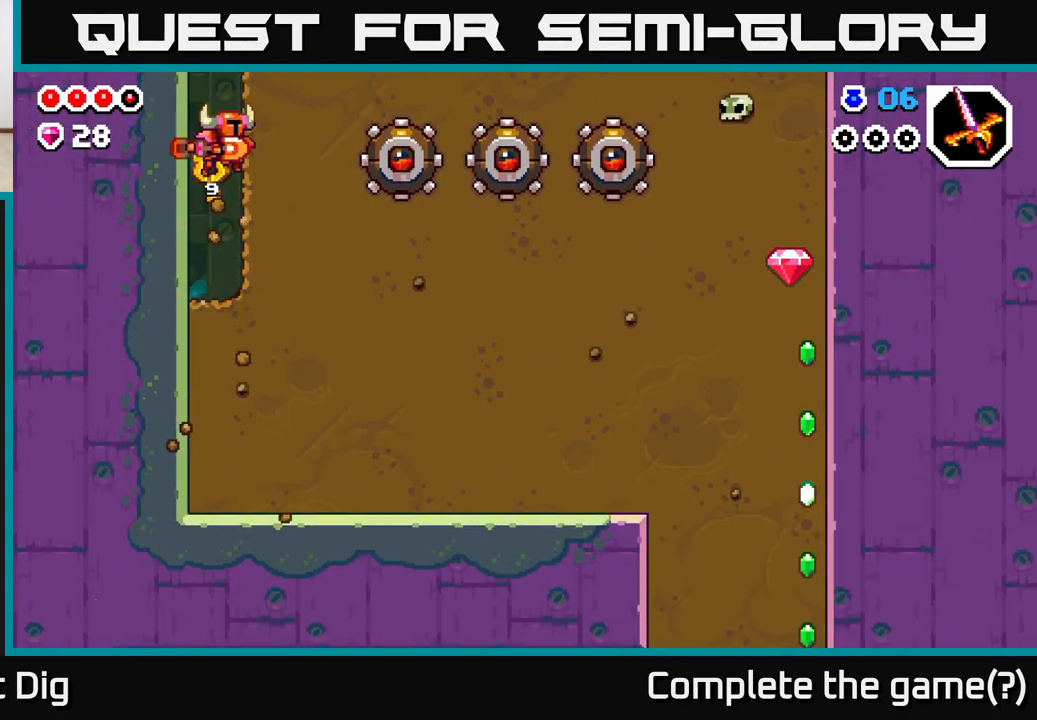
{"buttons": [], "left_stick": "center", "right_stick": "center", "events": [[33, "X", "up"], [117, "left_stick", "center"]]}
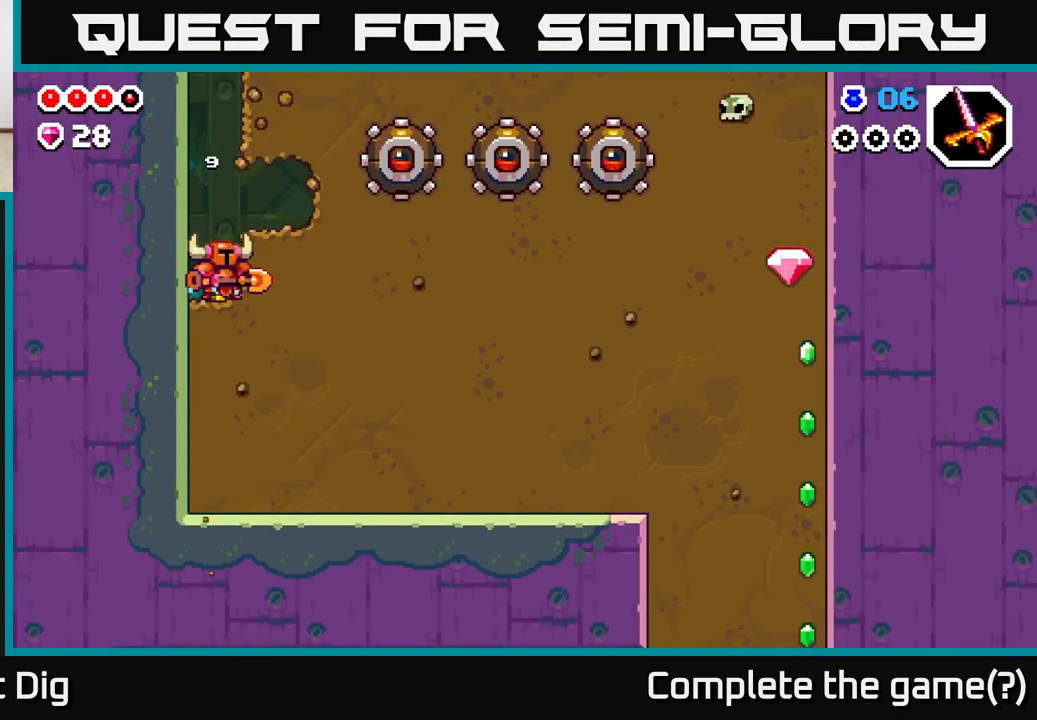
{"buttons": [], "left_stick": "center", "right_stick": "center", "events": [[50, "A", "down"], [267, "X", "down"], [383, "A", "up"], [383, "X", "up"]]}
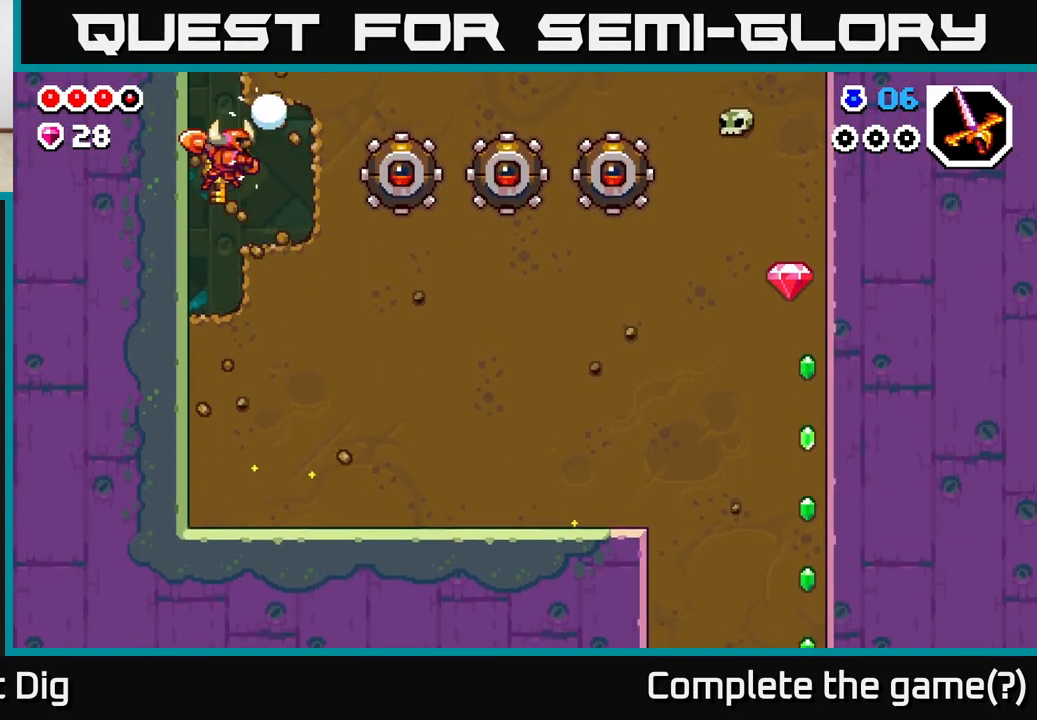
{"buttons": [], "left_stick": "right", "right_stick": "center", "events": [[367, "A", "down"], [467, "A", "up"], [467, "left_stick", "right"]]}
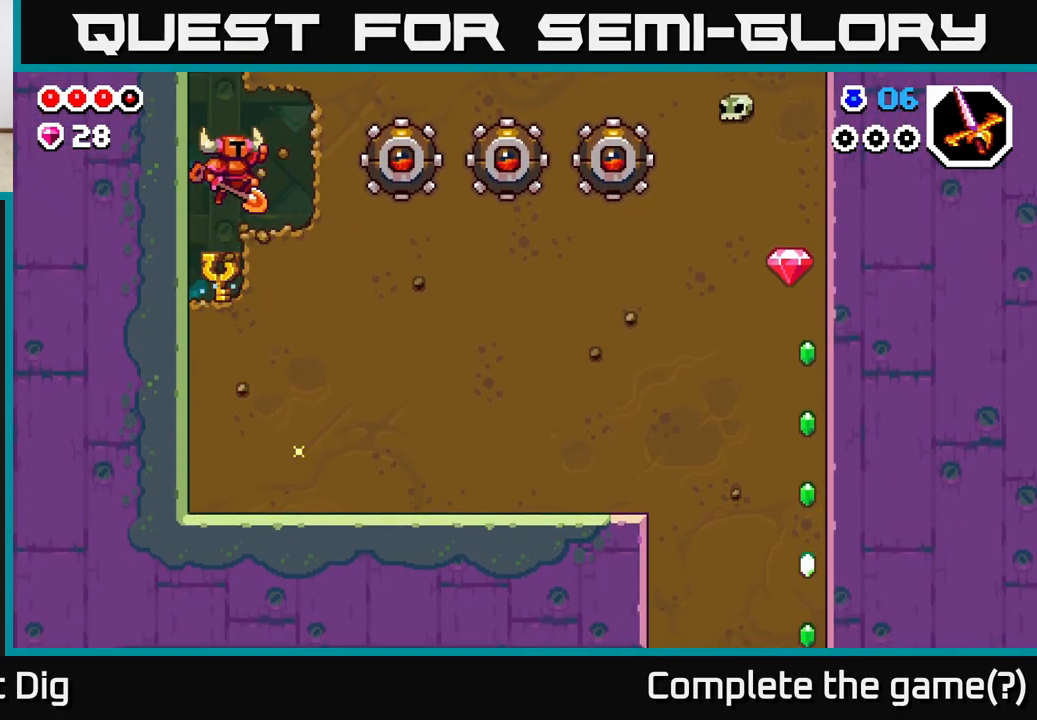
{"buttons": ["A"], "left_stick": "left", "right_stick": "center", "events": [[267, "left_stick", "left"], [483, "A", "down"]]}
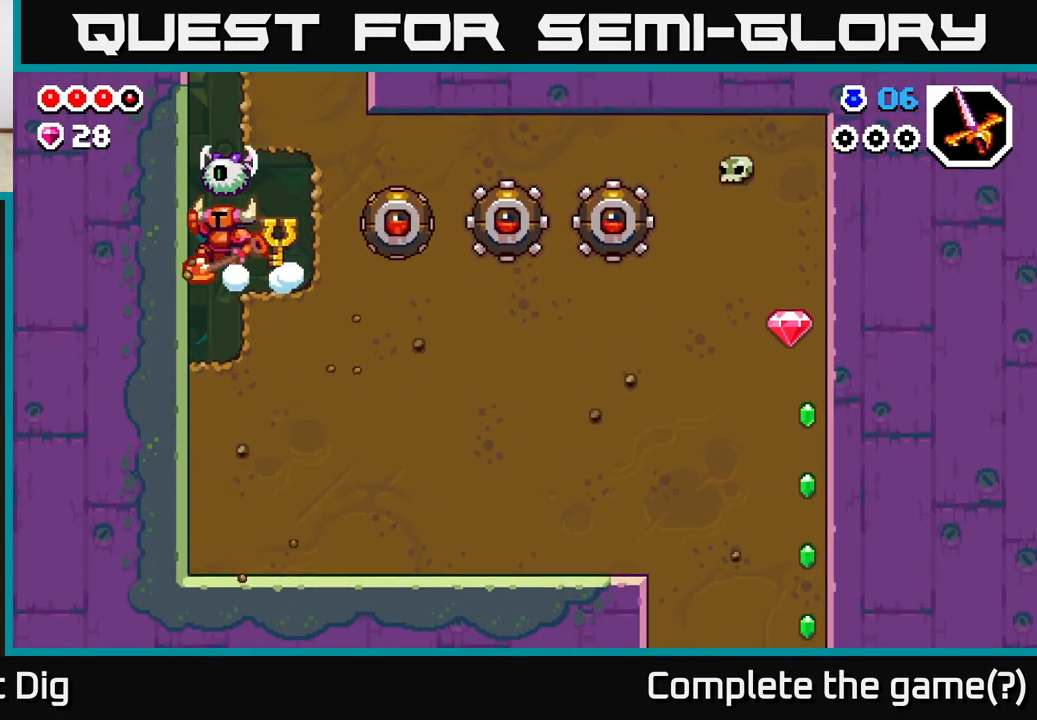
{"buttons": [], "left_stick": "center", "right_stick": "center", "events": [[100, "A", "up"], [400, "left_stick", "center"]]}
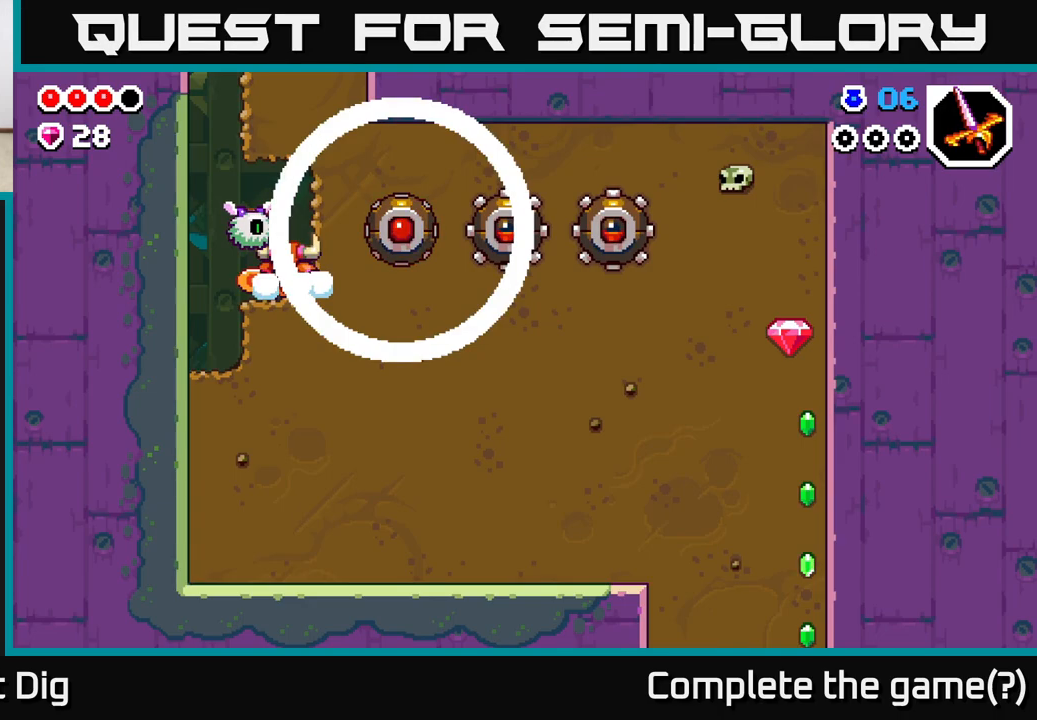
{"buttons": [], "left_stick": "up-left", "right_stick": "center", "events": [[33, "left_stick", "left"], [50, "A", "down"], [67, "X", "down"], [117, "A", "up"], [133, "X", "up"], [183, "left_stick", "right"], [267, "X", "down"], [300, "left_stick", "left"], [333, "X", "up"], [433, "X", "down"], [450, "left_stick", "up-left"], [500, "X", "up"]]}
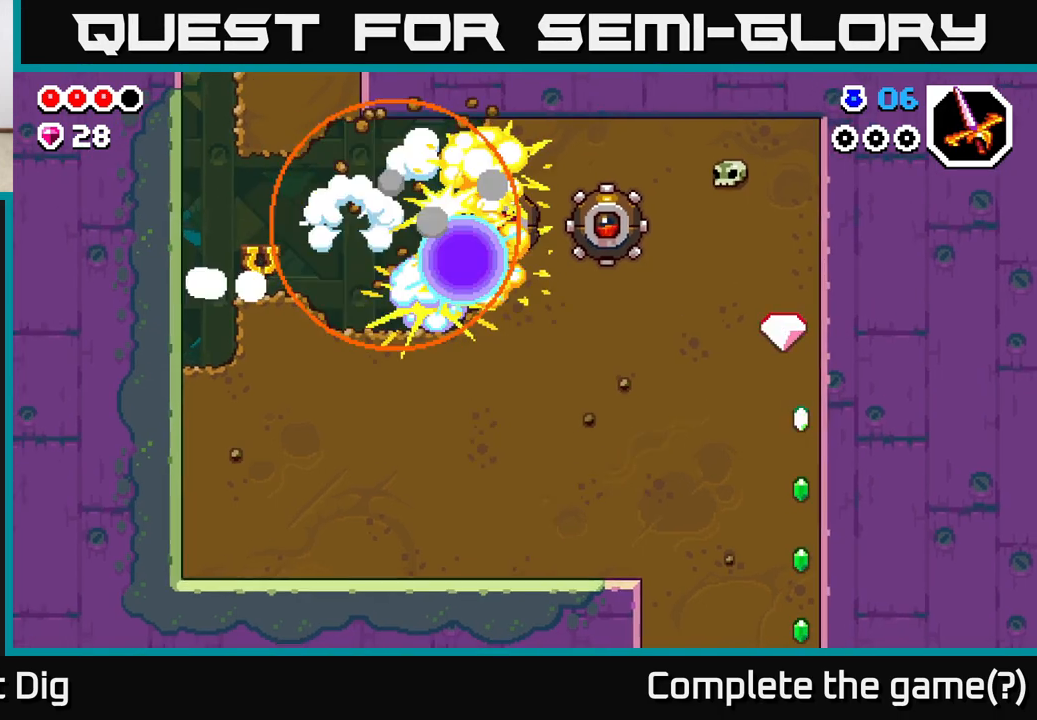
{"buttons": [], "left_stick": "center", "right_stick": "center", "events": [[383, "left_stick", "center"]]}
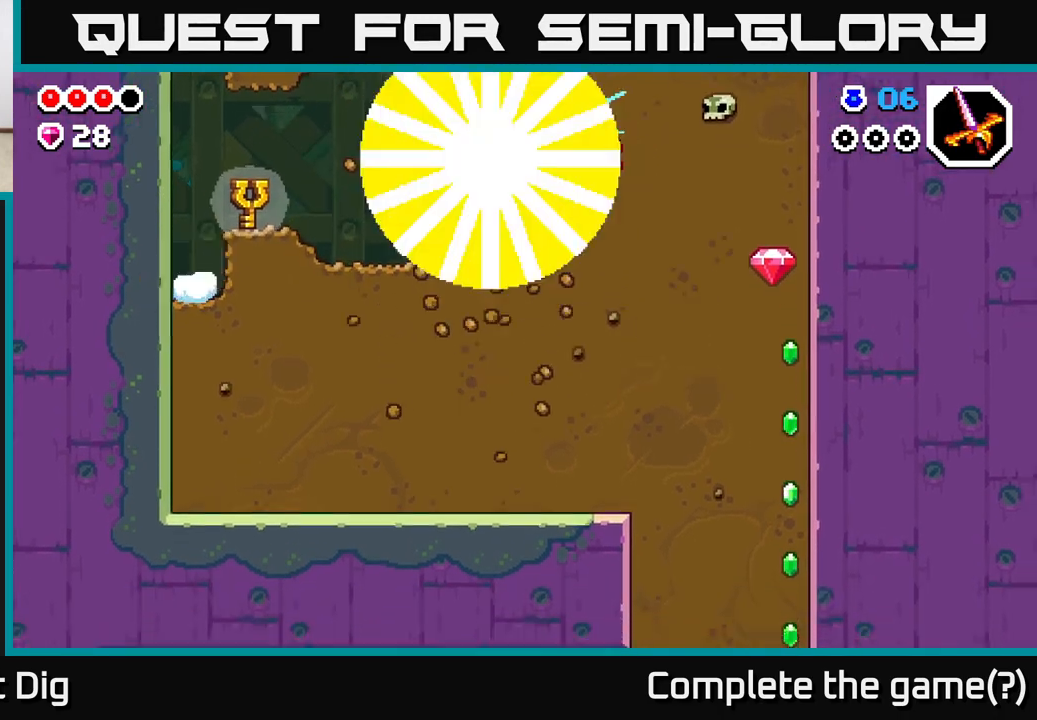
{"buttons": [], "left_stick": "center", "right_stick": "center", "events": [[100, "left_stick", "right"], [167, "A", "down"], [283, "A", "up"], [400, "left_stick", "center"]]}
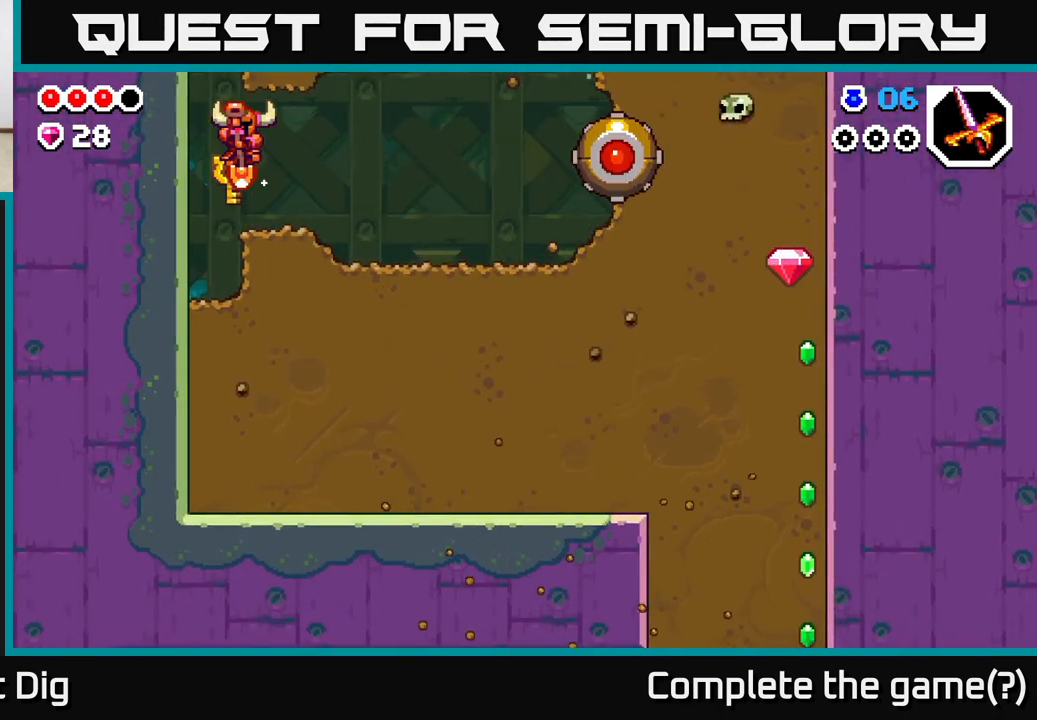
{"buttons": [], "left_stick": "right", "right_stick": "center", "events": [[283, "left_stick", "right"]]}
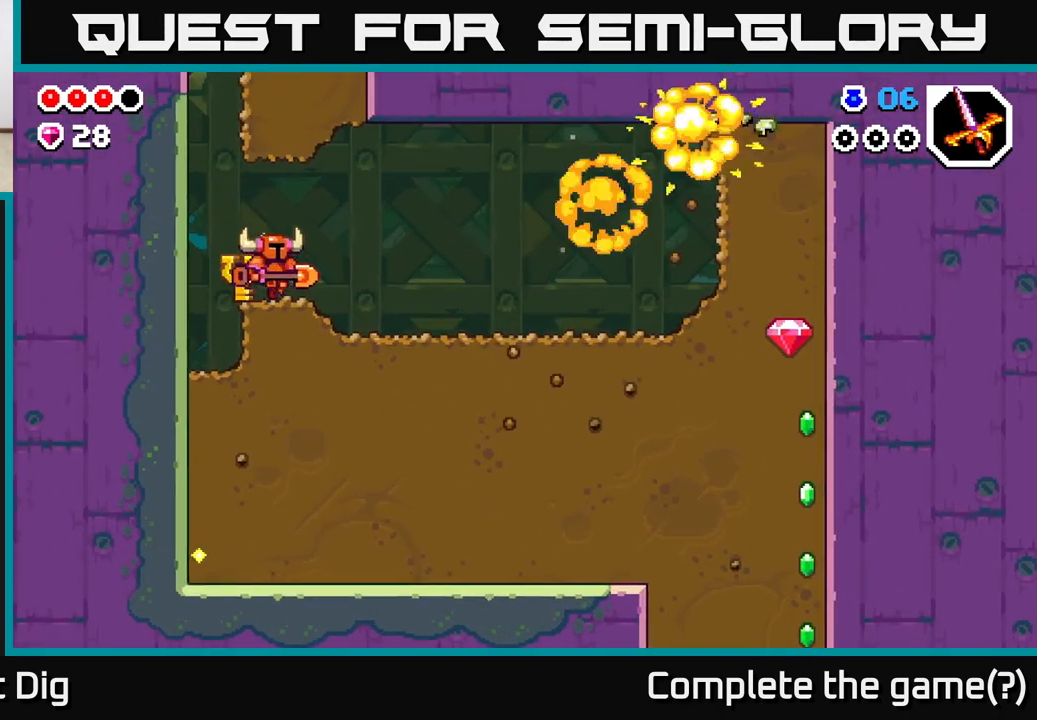
{"buttons": [], "left_stick": "right", "right_stick": "center", "events": []}